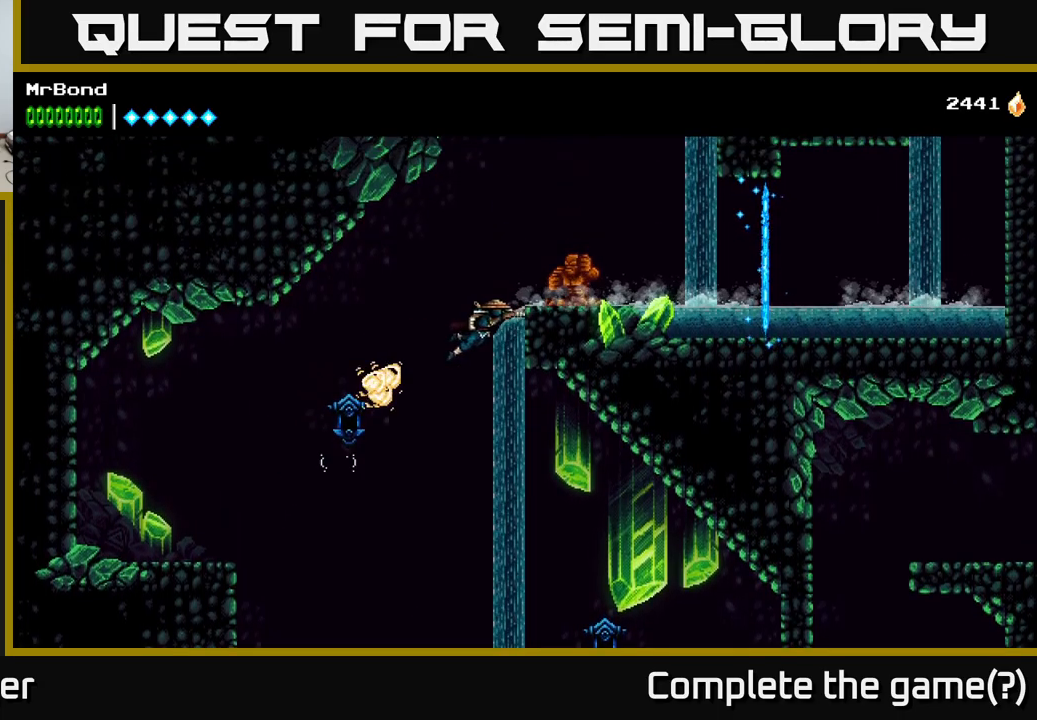
Gameplay with a controller (Xbox layout); each line is a JSON object with the inputs held at the frame after it. "events" lists button and stick changes between this image and that frame as [ms after this image, input, new state], when the widget could be followed in between. Not read: left_stick.
{"buttons": ["DPAD_RIGHT"], "right_stick": "center", "events": [[150, "A", "down"], [217, "X", "down"], [250, "A", "up"], [317, "X", "up"]]}
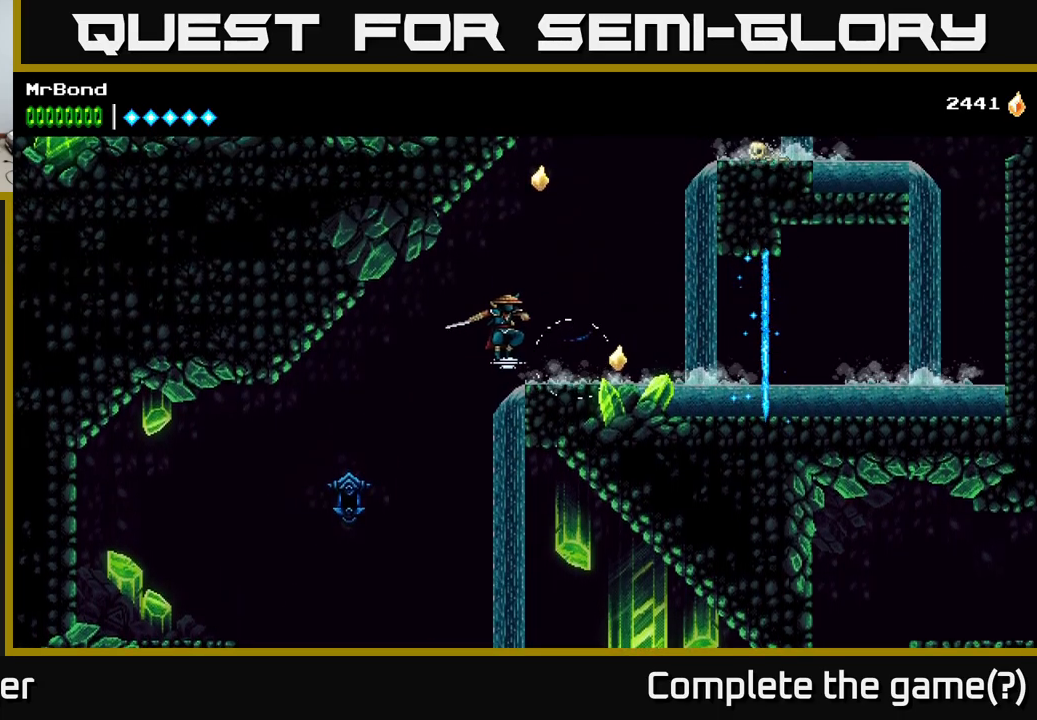
{"buttons": ["A", "DPAD_RIGHT"], "right_stick": "center", "events": [[417, "A", "down"]]}
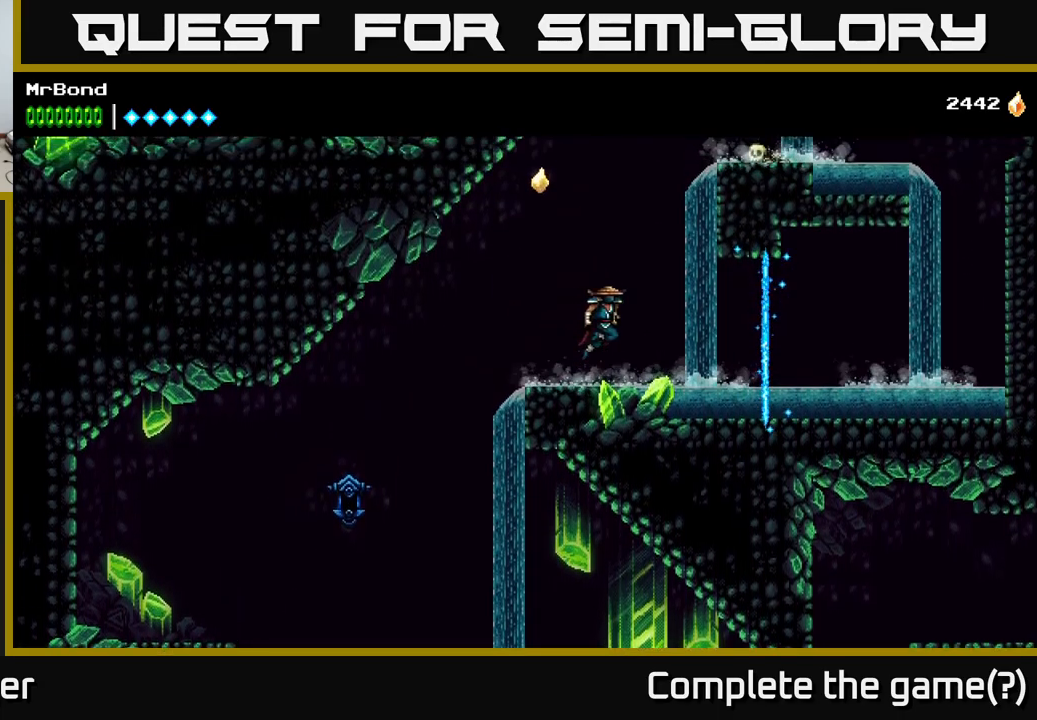
{"buttons": ["A", "DPAD_RIGHT"], "right_stick": "center", "events": [[250, "A", "up"], [400, "A", "down"]]}
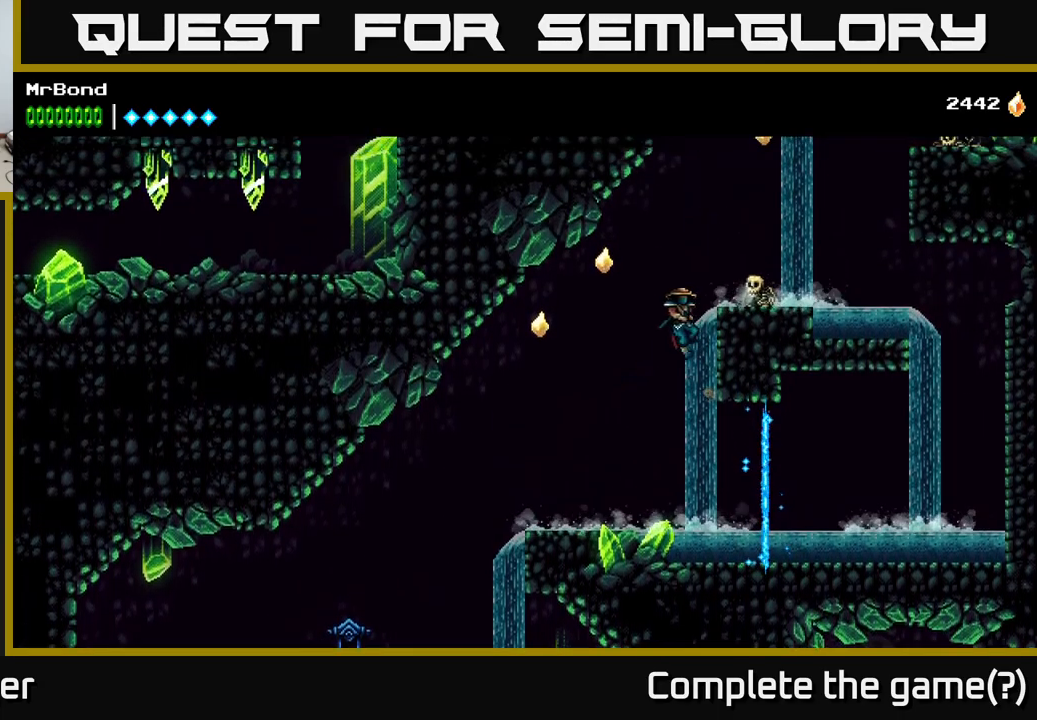
{"buttons": ["DPAD_RIGHT"], "right_stick": "center", "events": [[50, "X", "down"], [117, "A", "up"], [150, "X", "up"]]}
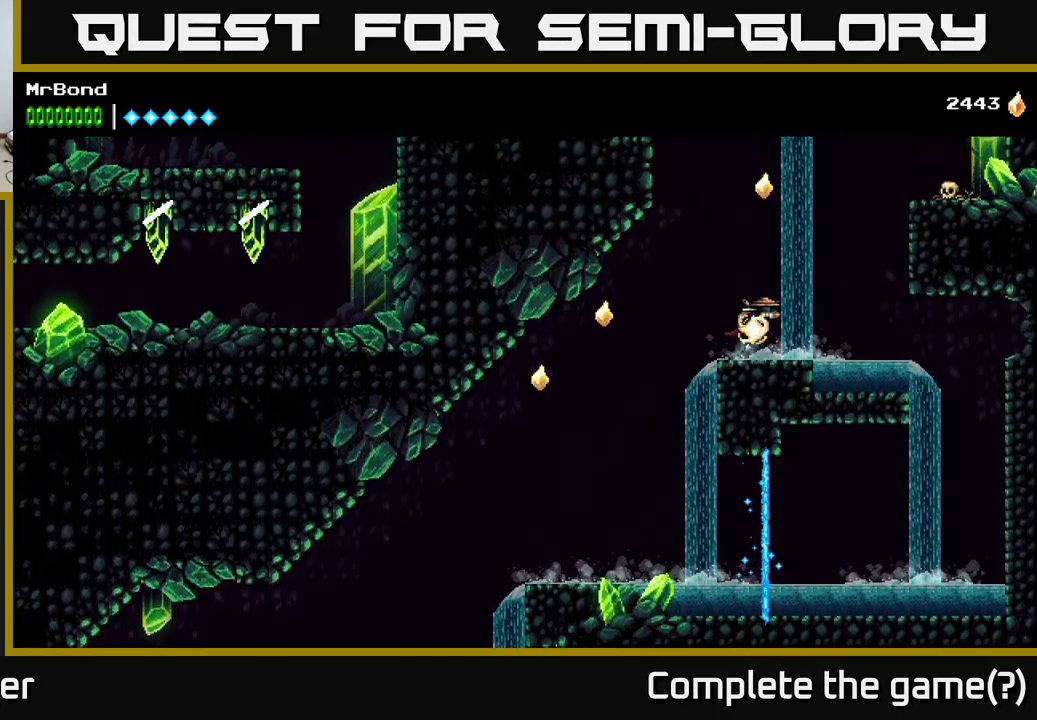
{"buttons": ["A", "X", "DPAD_RIGHT"], "right_stick": "center", "events": [[150, "A", "down"], [450, "X", "down"]]}
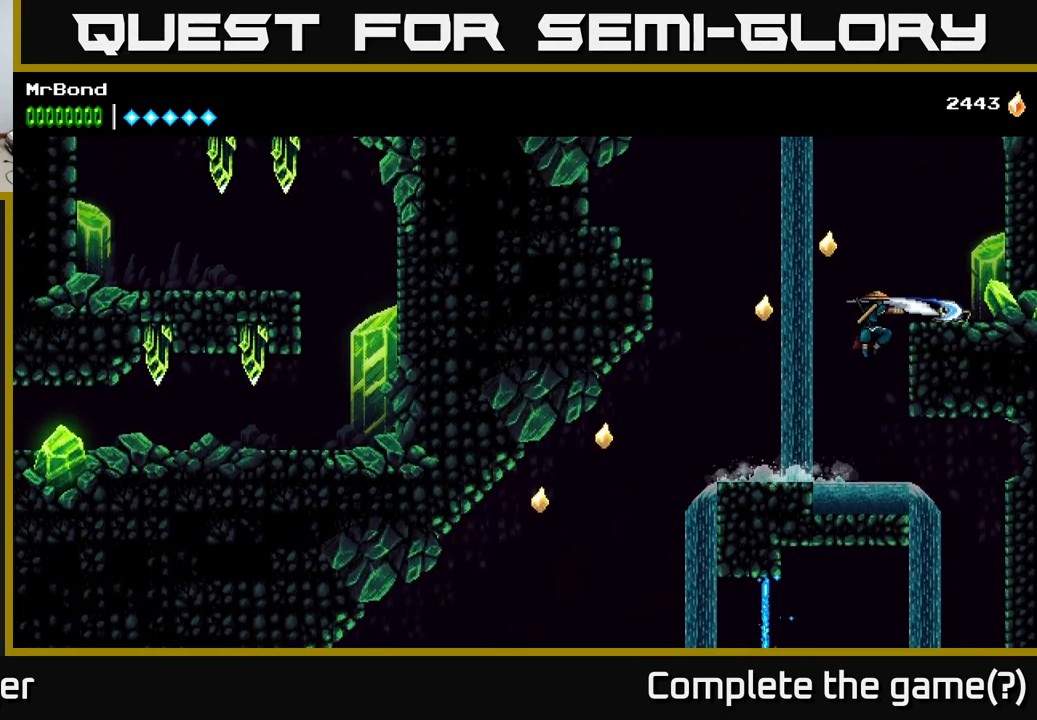
{"buttons": ["A", "DPAD_RIGHT"], "right_stick": "center", "events": [[34, "A", "up"], [84, "X", "up"], [150, "A", "down"]]}
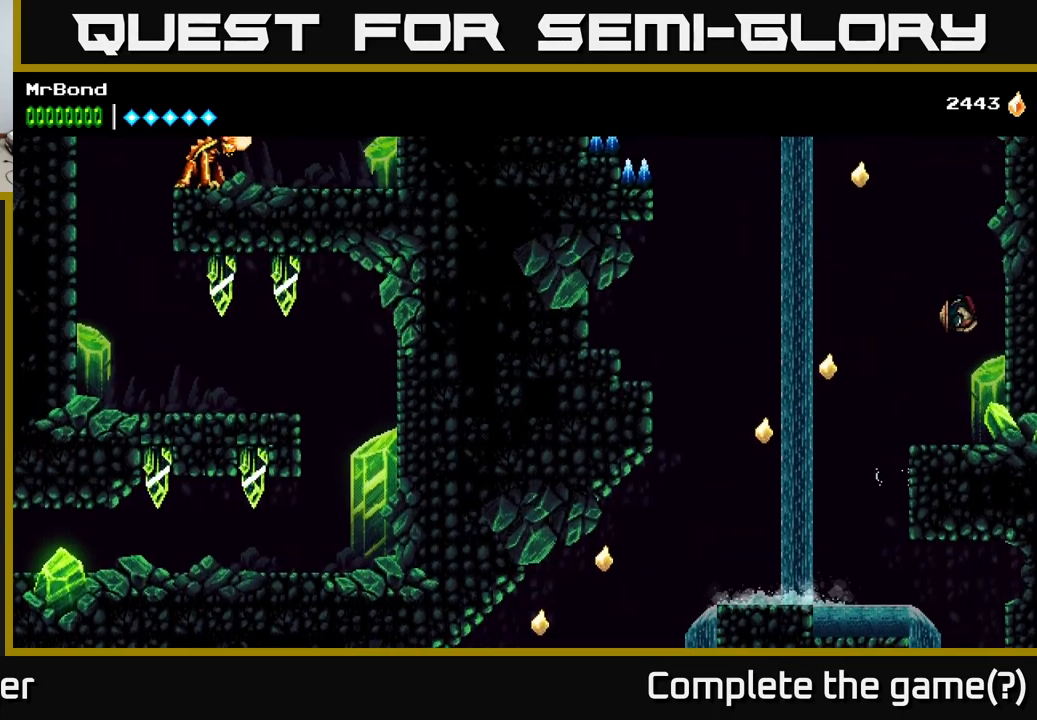
{"buttons": ["DPAD_RIGHT"], "right_stick": "center", "events": [[100, "A", "up"], [167, "A", "down"], [317, "A", "up"], [400, "A", "down"], [467, "A", "up"]]}
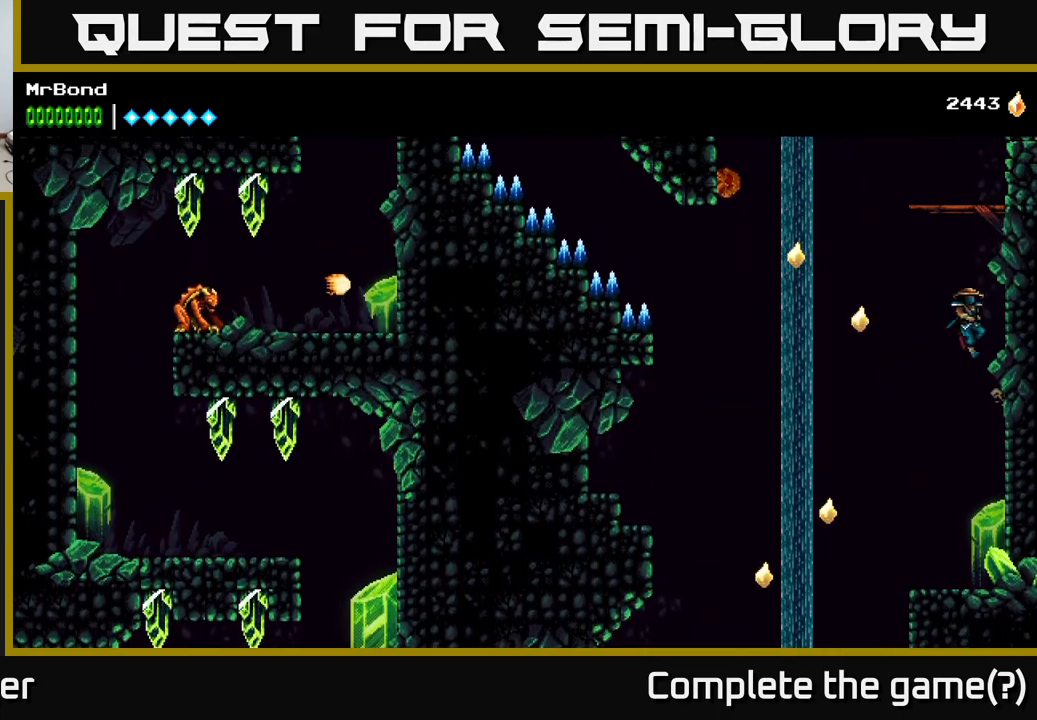
{"buttons": ["A", "DPAD_RIGHT"], "right_stick": "center", "events": [[284, "A", "down"]]}
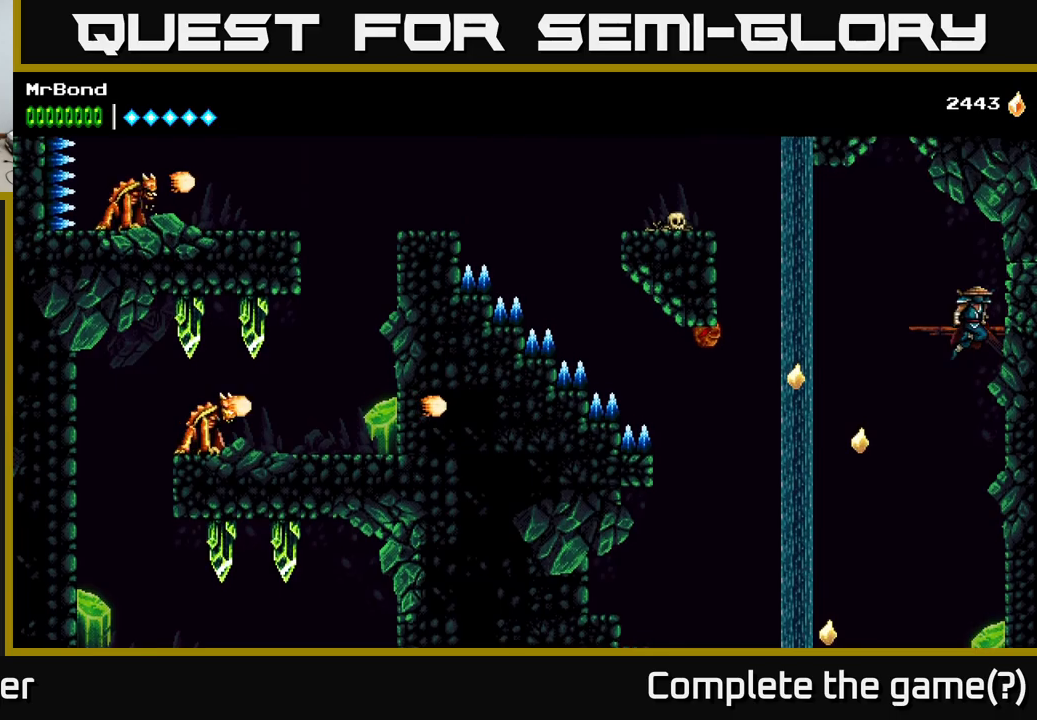
{"buttons": ["A", "DPAD_LEFT"], "right_stick": "center", "events": [[66, "DPAD_RIGHT", "up"], [100, "A", "up"], [116, "DPAD_LEFT", "down"], [500, "A", "down"]]}
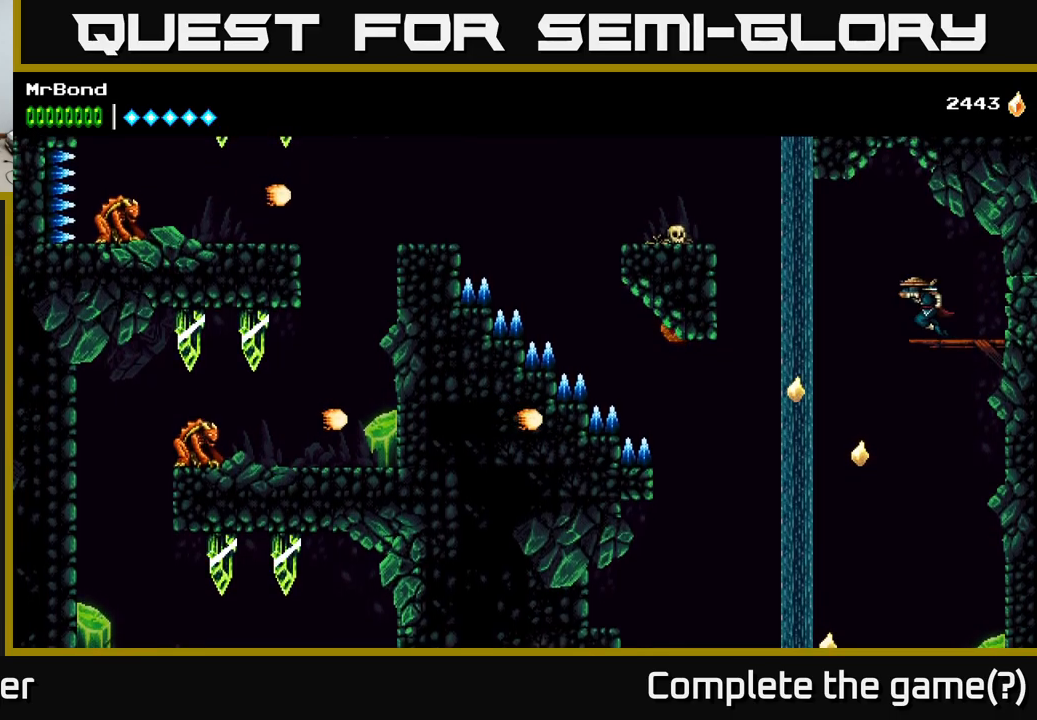
{"buttons": ["DPAD_LEFT"], "right_stick": "center", "events": [[166, "A", "up"]]}
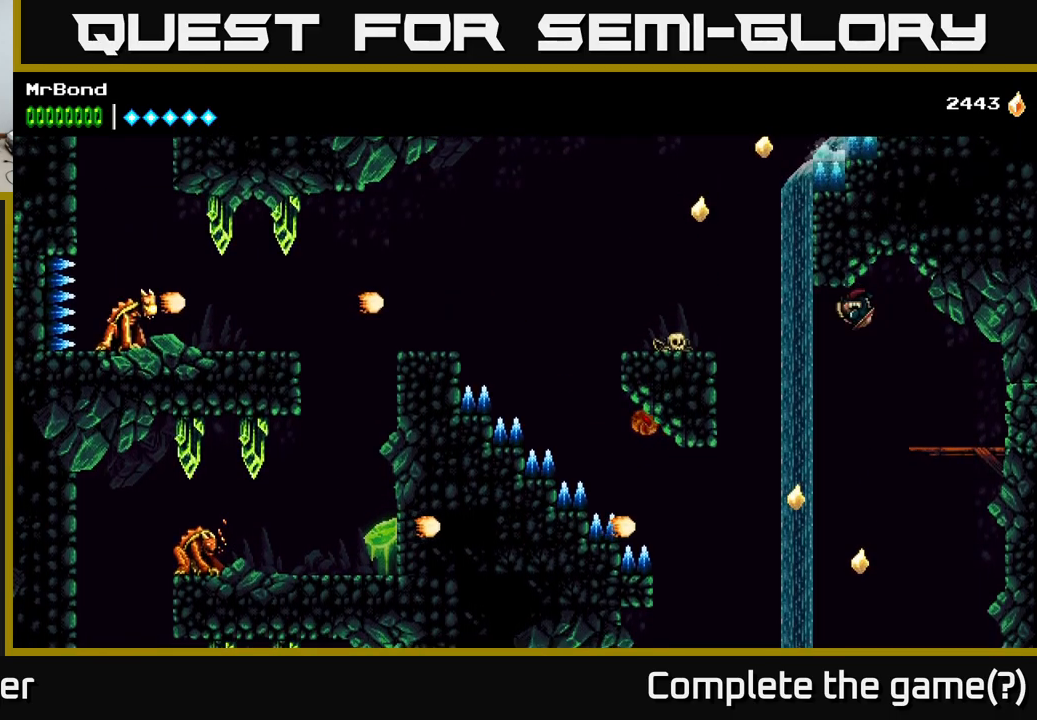
{"buttons": ["A", "X"], "right_stick": "center", "events": [[16, "B", "down"], [150, "B", "up"], [350, "A", "down"], [400, "X", "down"], [450, "A", "up"], [483, "A", "down"], [500, "DPAD_LEFT", "up"]]}
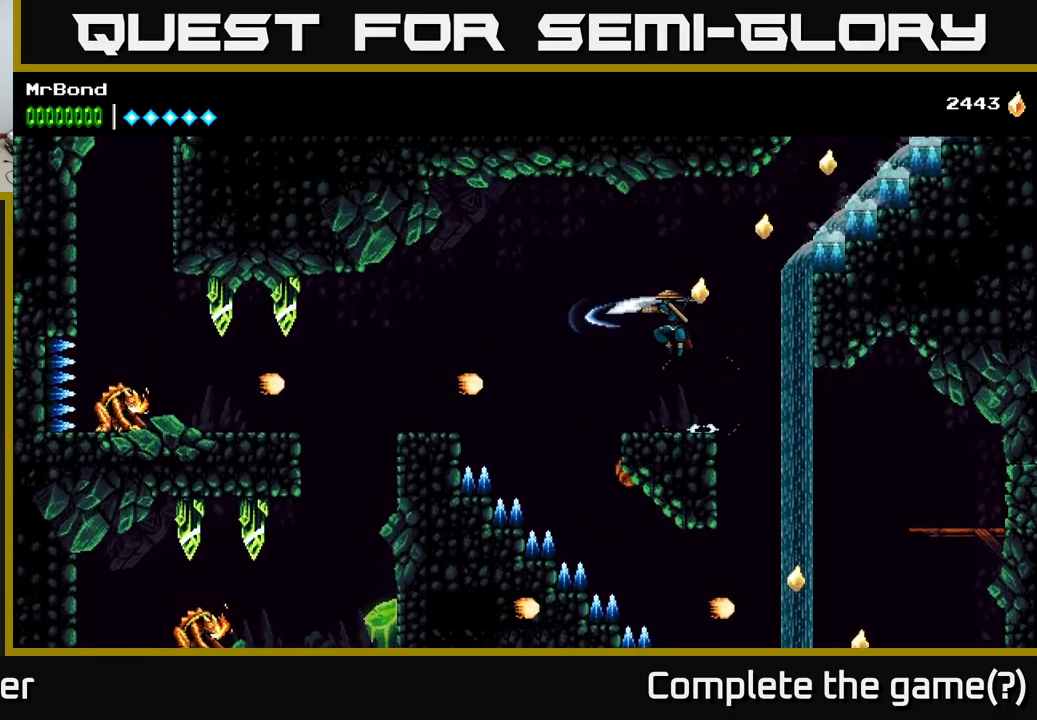
{"buttons": ["DPAD_RIGHT"], "right_stick": "center", "events": [[16, "X", "up"], [116, "A", "up"], [116, "DPAD_RIGHT", "down"], [283, "DPAD_RIGHT", "up"], [500, "DPAD_RIGHT", "down"]]}
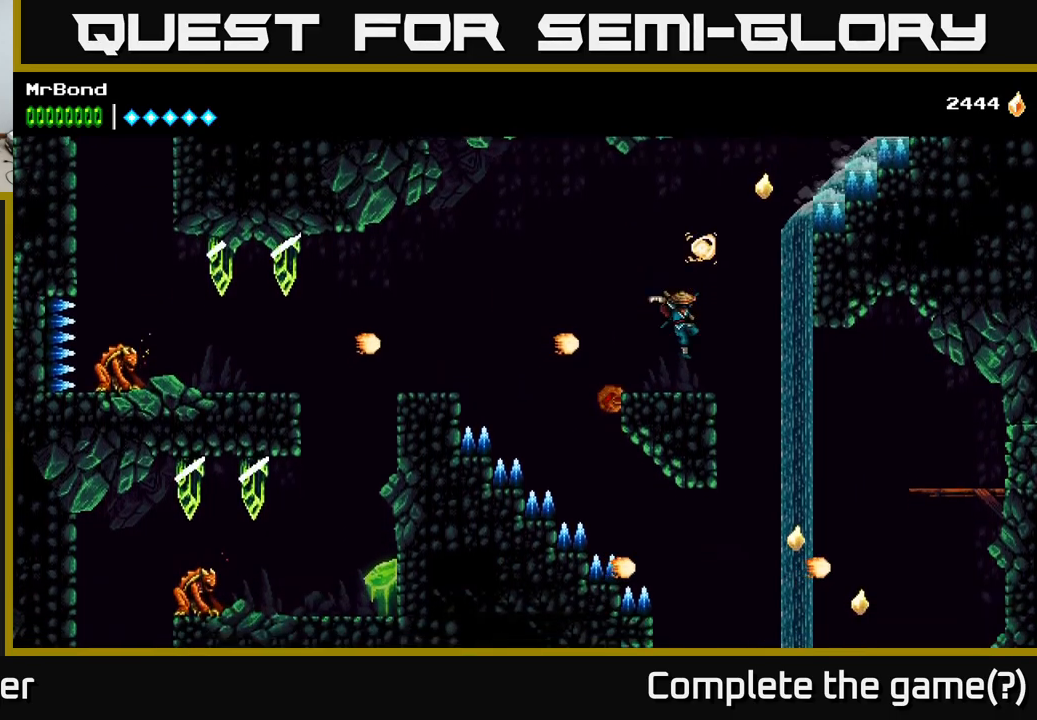
{"buttons": ["DPAD_RIGHT"], "right_stick": "center", "events": [[150, "A", "down"], [350, "A", "up"]]}
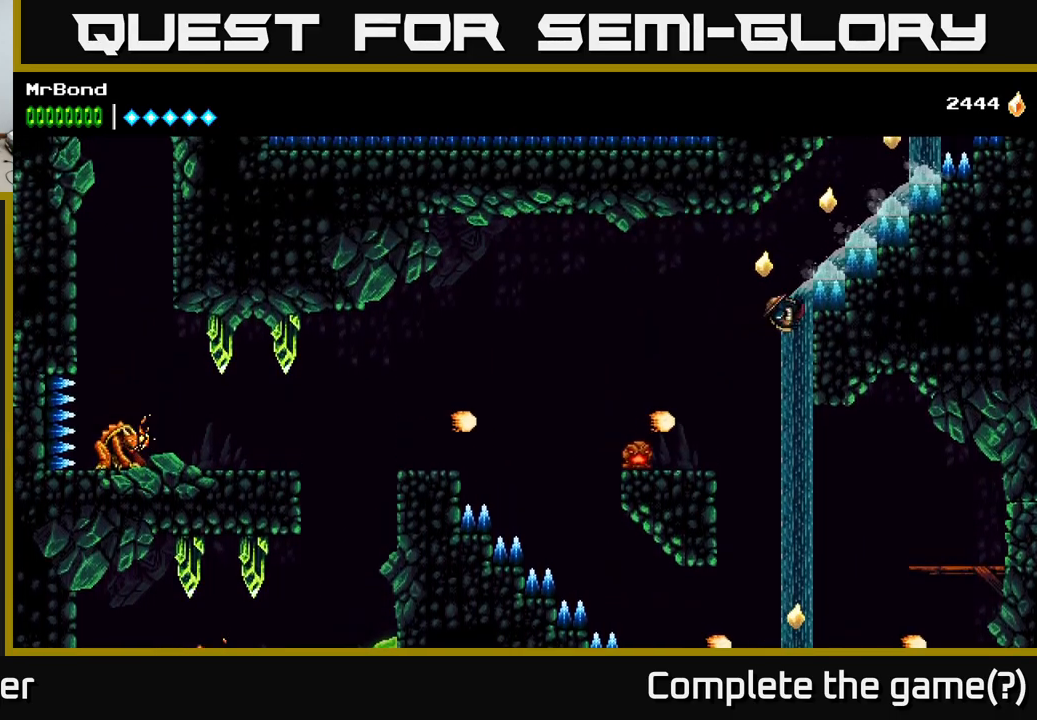
{"buttons": ["DPAD_LEFT"], "right_stick": "center", "events": [[183, "DPAD_RIGHT", "up"], [200, "A", "down"], [216, "DPAD_LEFT", "down"], [383, "A", "up"]]}
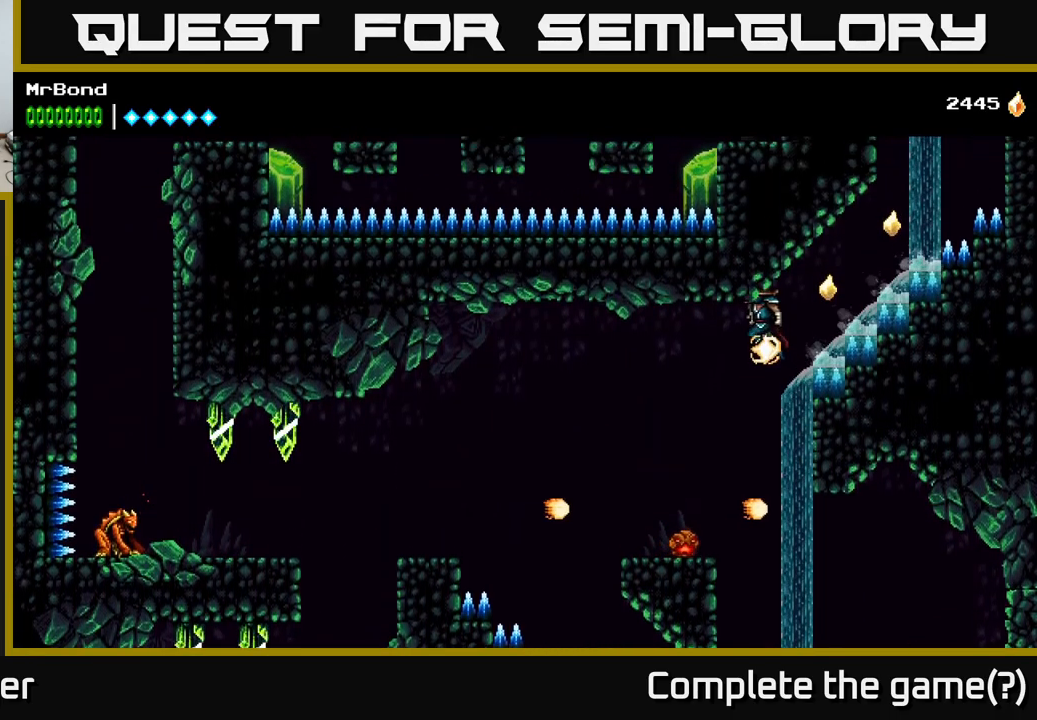
{"buttons": ["A", "DPAD_LEFT"], "right_stick": "center", "events": [[50, "A", "down"]]}
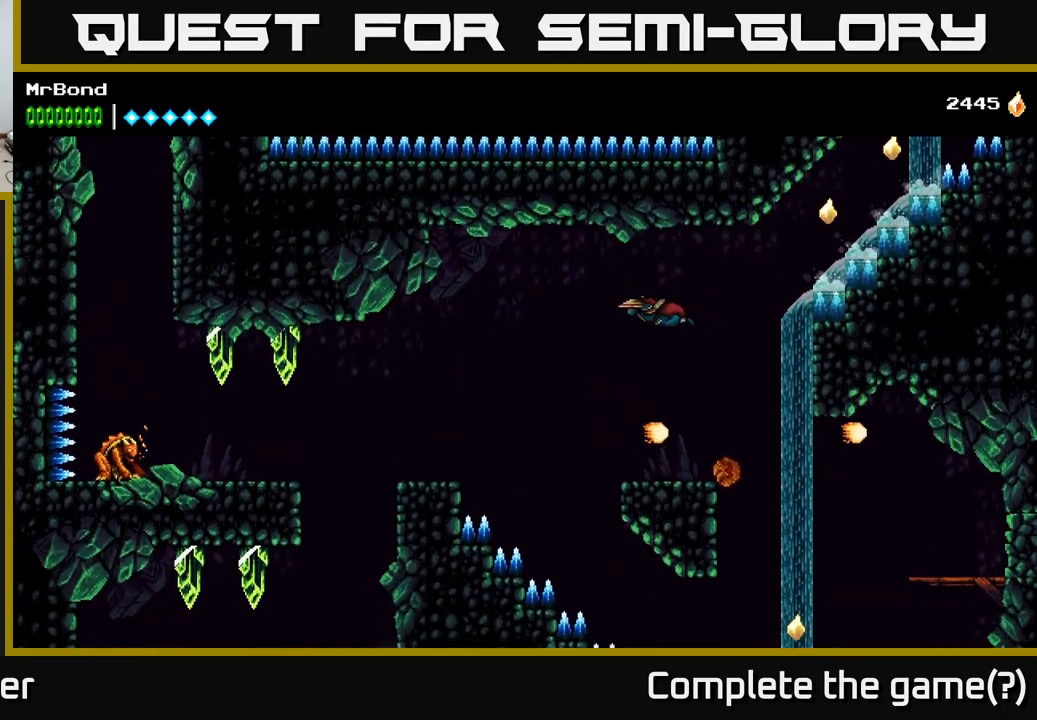
{"buttons": ["A", "DPAD_RIGHT"], "right_stick": "center", "events": [[366, "DPAD_LEFT", "up"], [383, "DPAD_RIGHT", "down"]]}
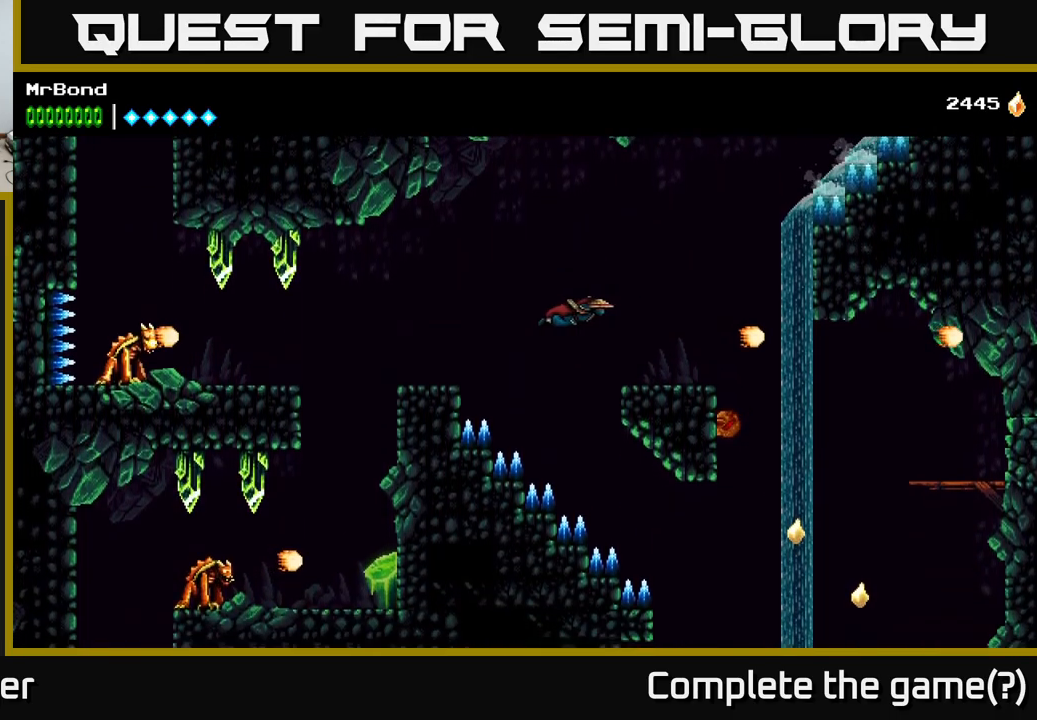
{"buttons": ["DPAD_LEFT"], "right_stick": "center", "events": [[383, "A", "up"], [433, "DPAD_RIGHT", "up"], [500, "DPAD_LEFT", "down"]]}
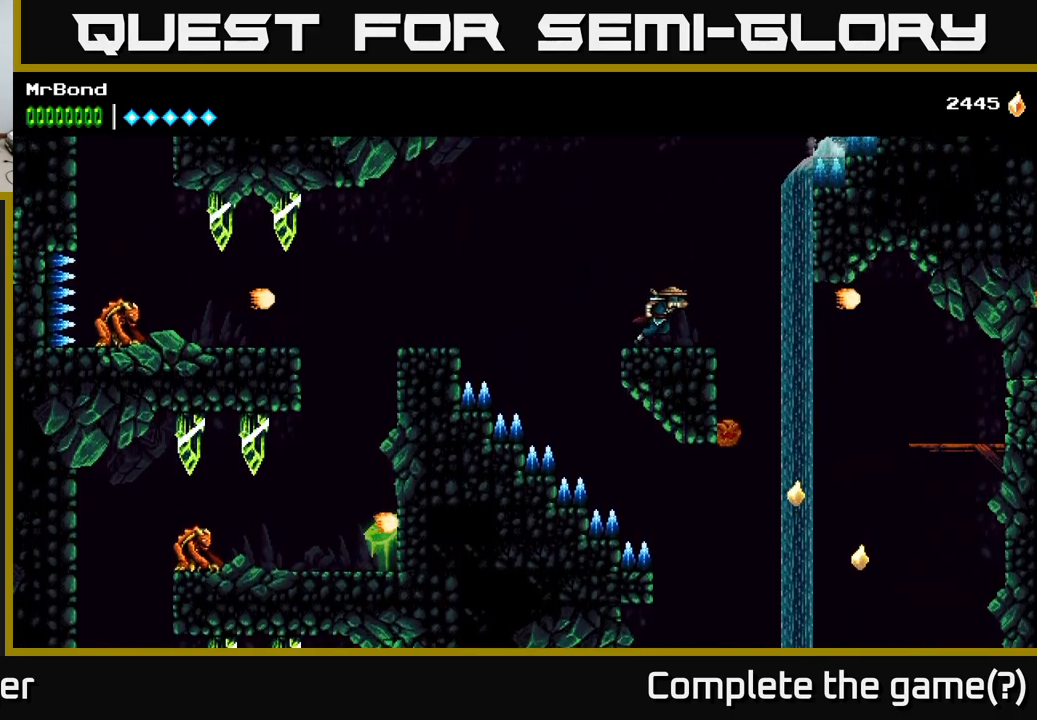
{"buttons": ["A", "DPAD_LEFT"], "right_stick": "center", "events": [[150, "A", "down"]]}
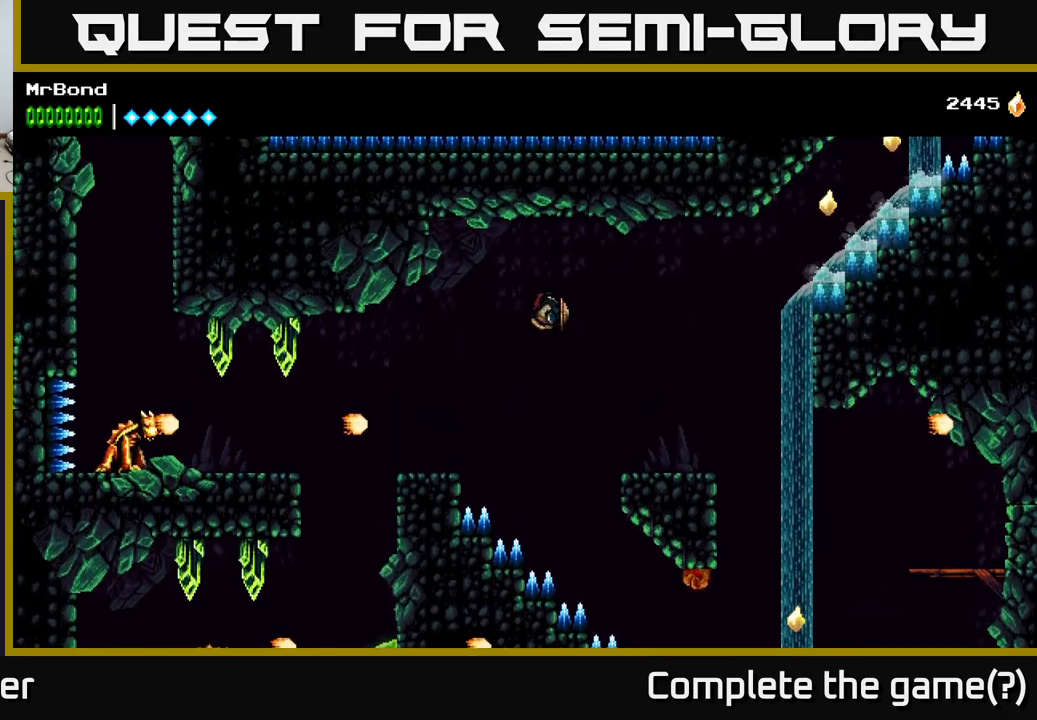
{"buttons": ["DPAD_LEFT"], "right_stick": "center", "events": [[117, "A", "up"], [267, "A", "down"], [483, "A", "up"]]}
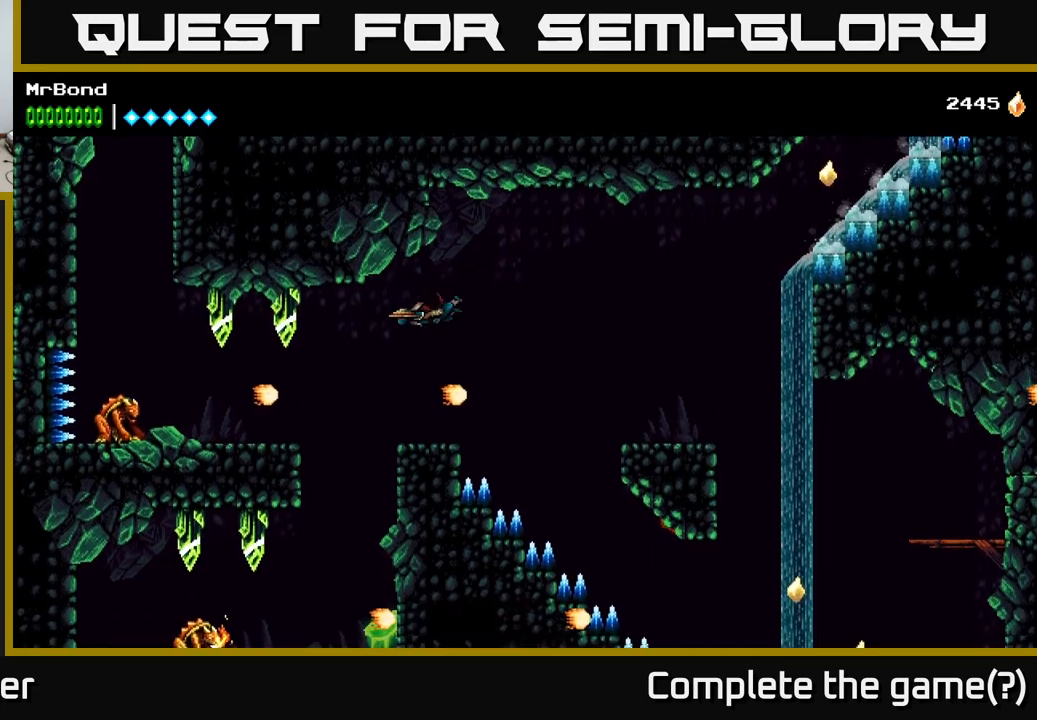
{"buttons": [], "right_stick": "center", "events": [[150, "X", "down"], [333, "A", "down"], [333, "X", "up"], [383, "X", "down"], [417, "A", "up"], [500, "DPAD_LEFT", "up"], [500, "X", "up"]]}
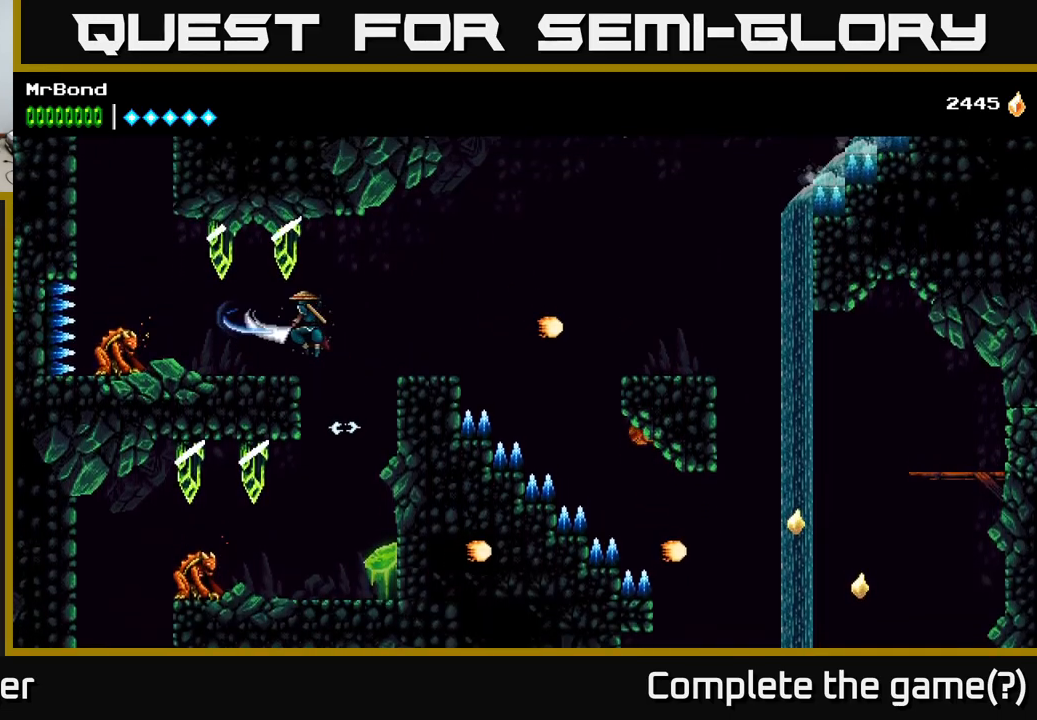
{"buttons": ["X", "DPAD_LEFT"], "right_stick": "center", "events": [[117, "DPAD_LEFT", "down"], [183, "X", "down"], [283, "X", "up"], [467, "X", "down"]]}
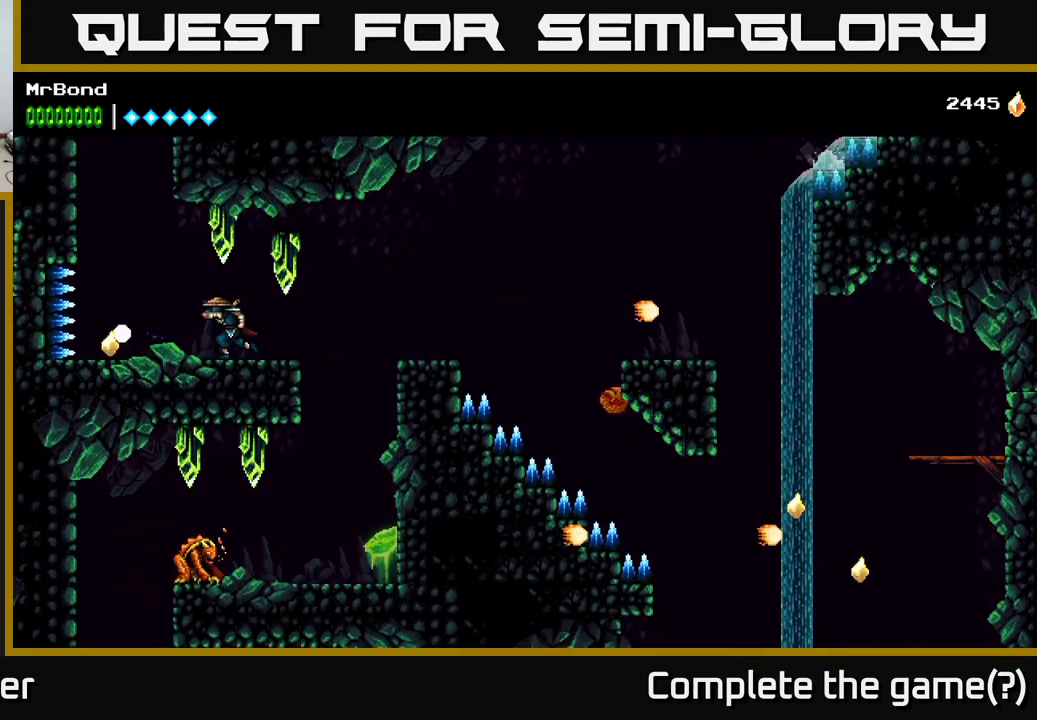
{"buttons": ["DPAD_LEFT"], "right_stick": "center", "events": [[117, "X", "up"], [300, "A", "down"], [500, "A", "up"]]}
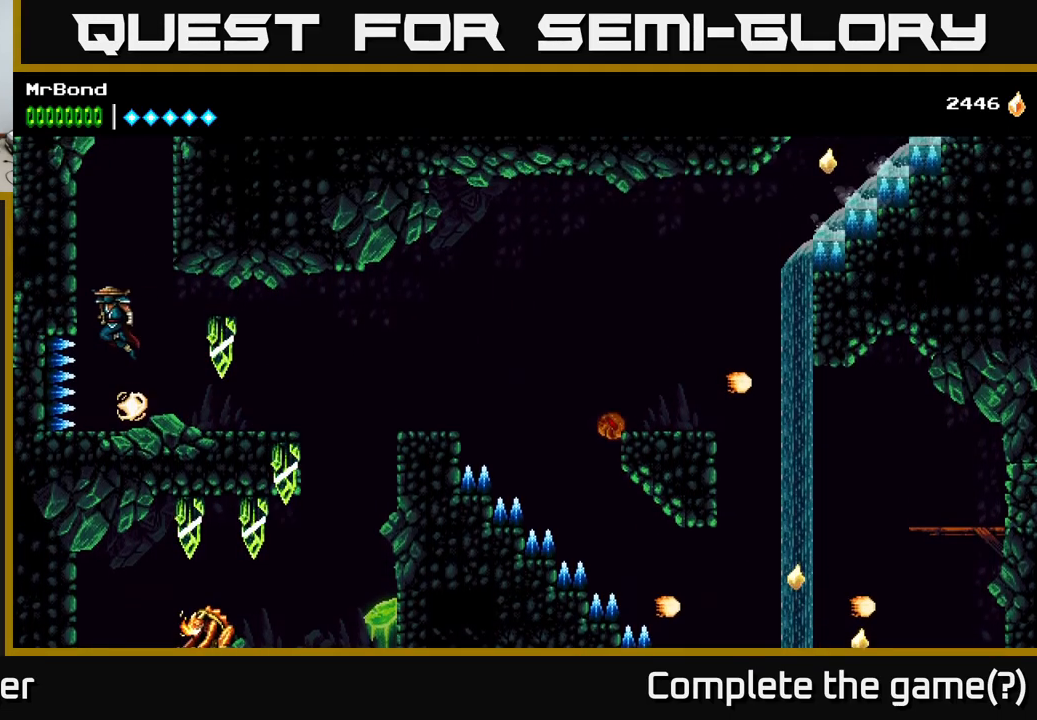
{"buttons": ["A", "DPAD_LEFT"], "right_stick": "center", "events": [[50, "A", "down"], [167, "A", "up"], [250, "A", "down"], [433, "A", "up"], [500, "A", "down"]]}
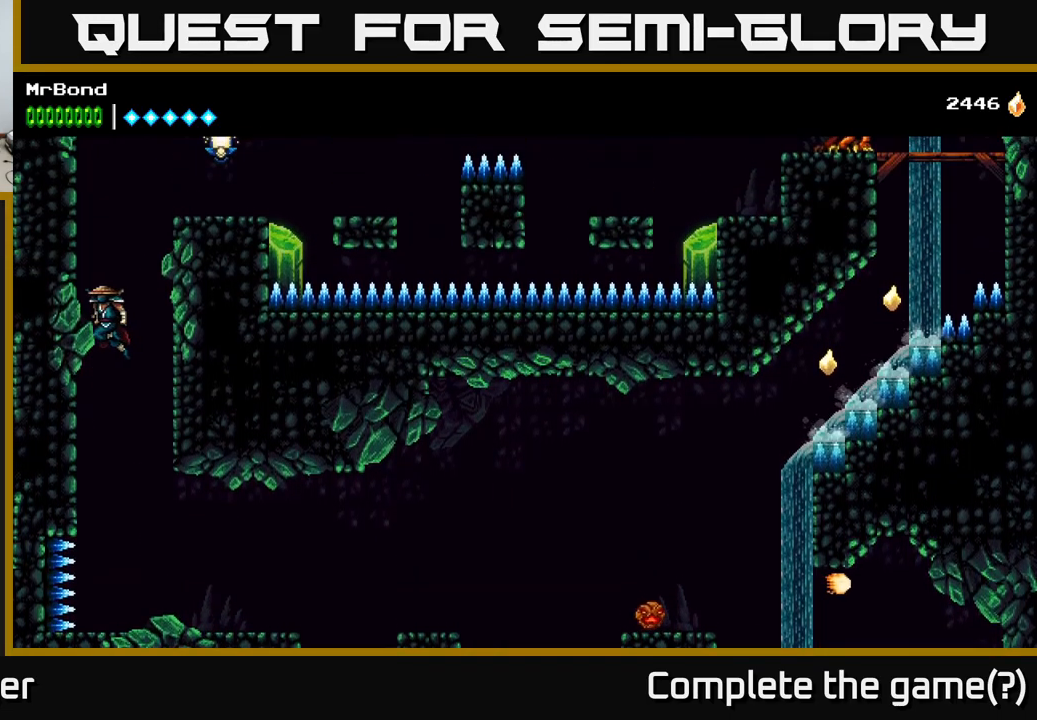
{"buttons": ["DPAD_LEFT"], "right_stick": "center", "events": [[167, "A", "up"], [317, "A", "down"], [417, "A", "up"]]}
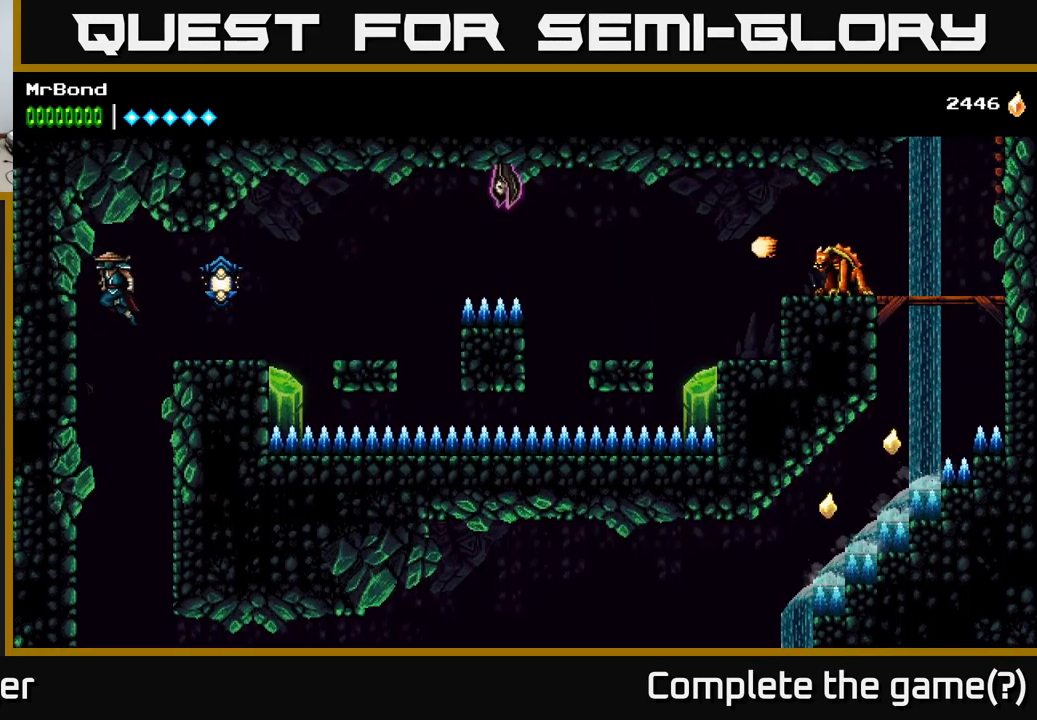
{"buttons": ["DPAD_RIGHT"], "right_stick": "center", "events": [[183, "DPAD_LEFT", "up"], [233, "DPAD_RIGHT", "down"], [317, "A", "down"], [450, "A", "up"]]}
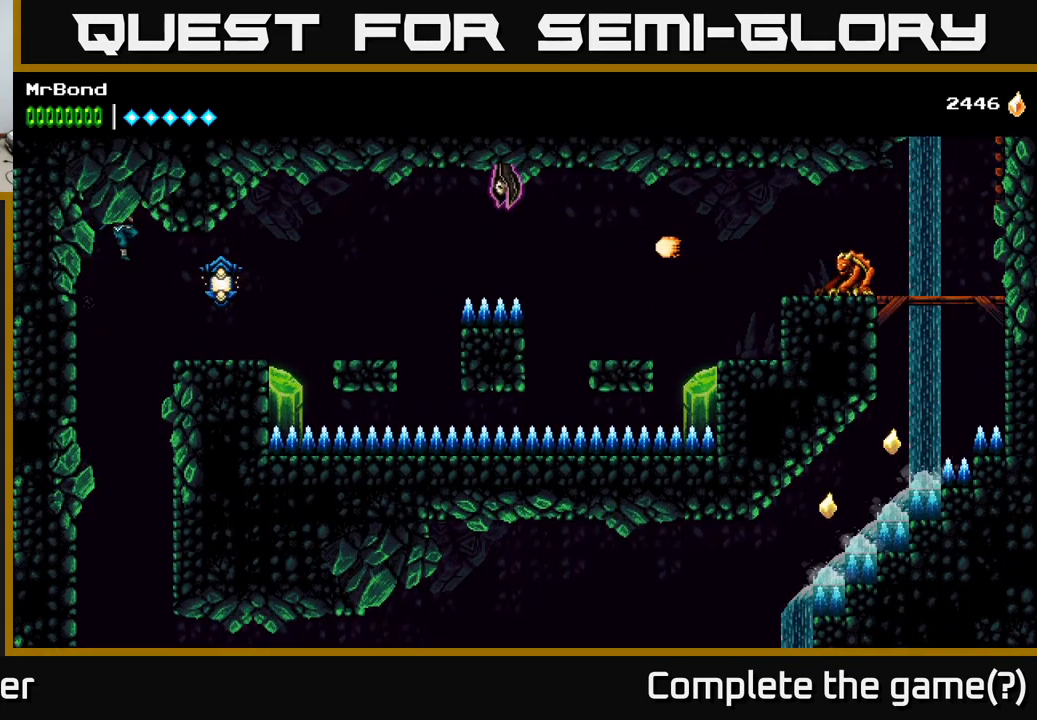
{"buttons": ["DPAD_RIGHT"], "right_stick": "center", "events": [[33, "B", "down"], [150, "B", "up"]]}
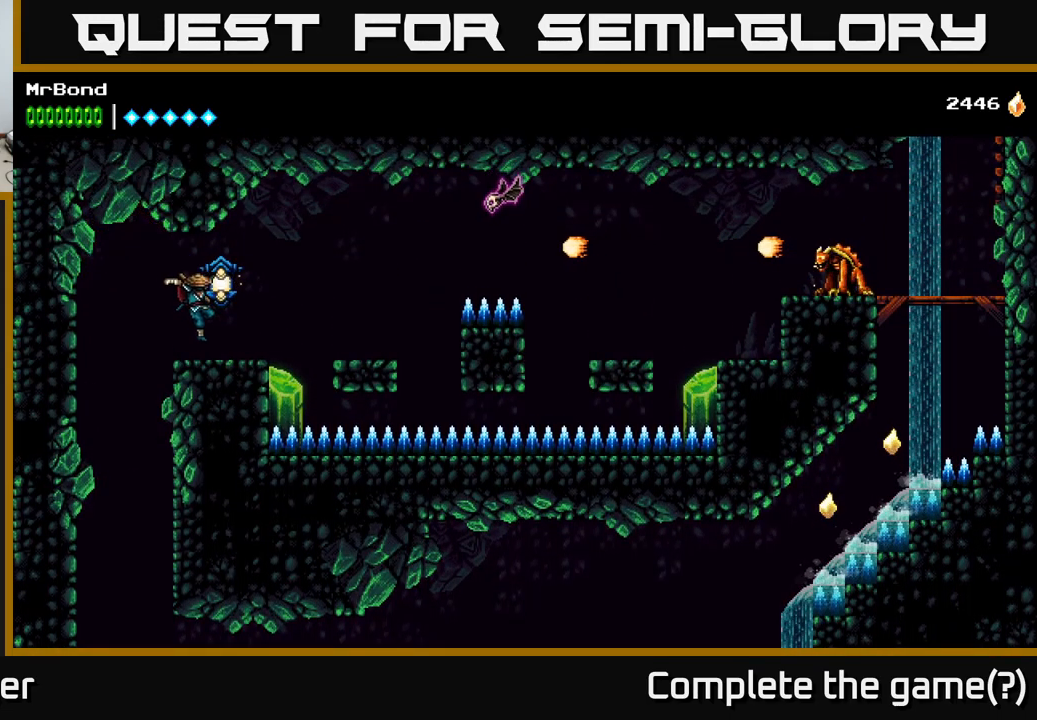
{"buttons": ["DPAD_RIGHT"], "right_stick": "center", "events": [[183, "X", "down"], [217, "X", "up"], [233, "A", "down"], [433, "A", "up"]]}
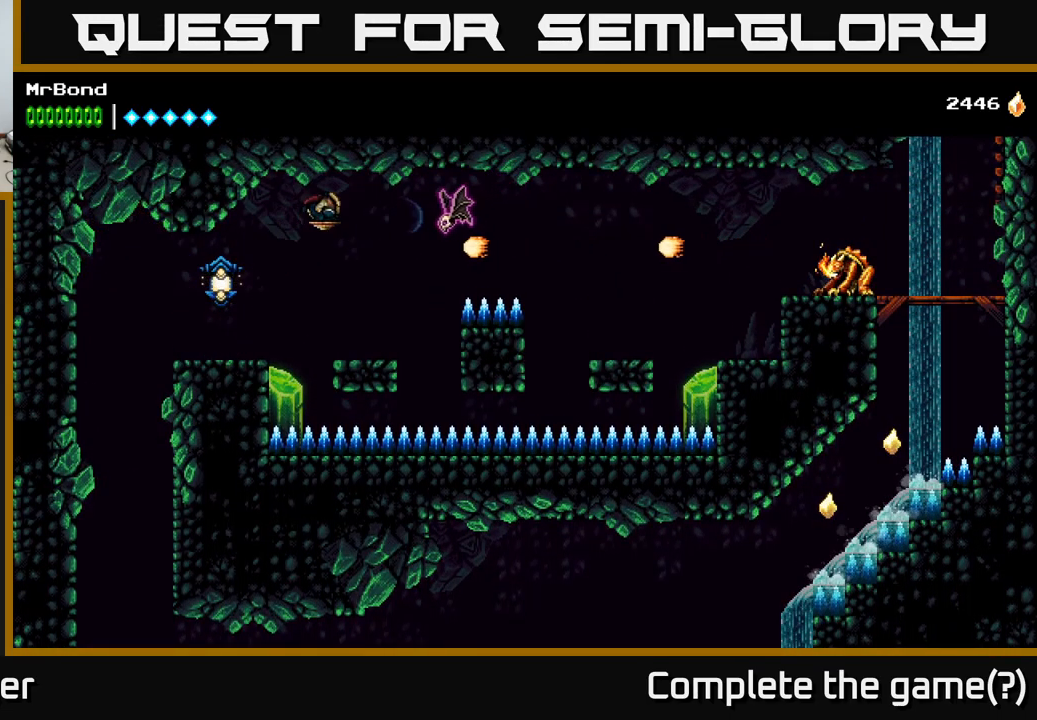
{"buttons": ["DPAD_RIGHT"], "right_stick": "center", "events": [[150, "DPAD_RIGHT", "up"], [167, "X", "down"], [333, "X", "up"], [400, "DPAD_RIGHT", "down"]]}
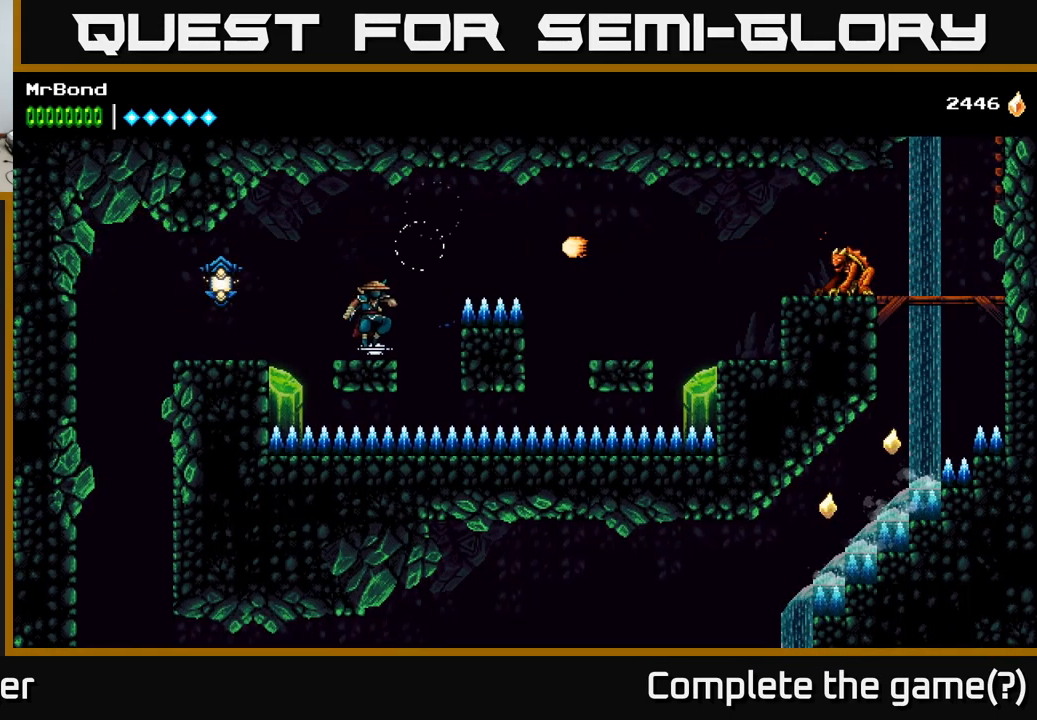
{"buttons": ["A", "DPAD_RIGHT"], "right_stick": "center", "events": [[50, "A", "down"], [166, "X", "down"], [199, "A", "up"], [299, "X", "up"], [466, "A", "down"]]}
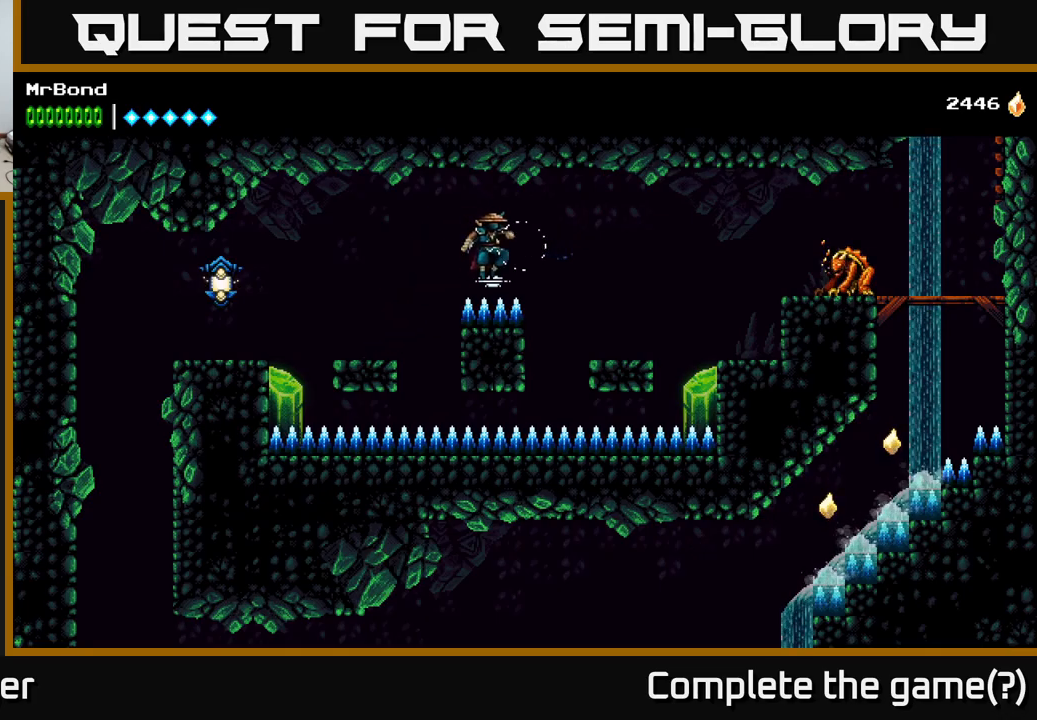
{"buttons": ["DPAD_RIGHT"], "right_stick": "center", "events": [[117, "A", "up"]]}